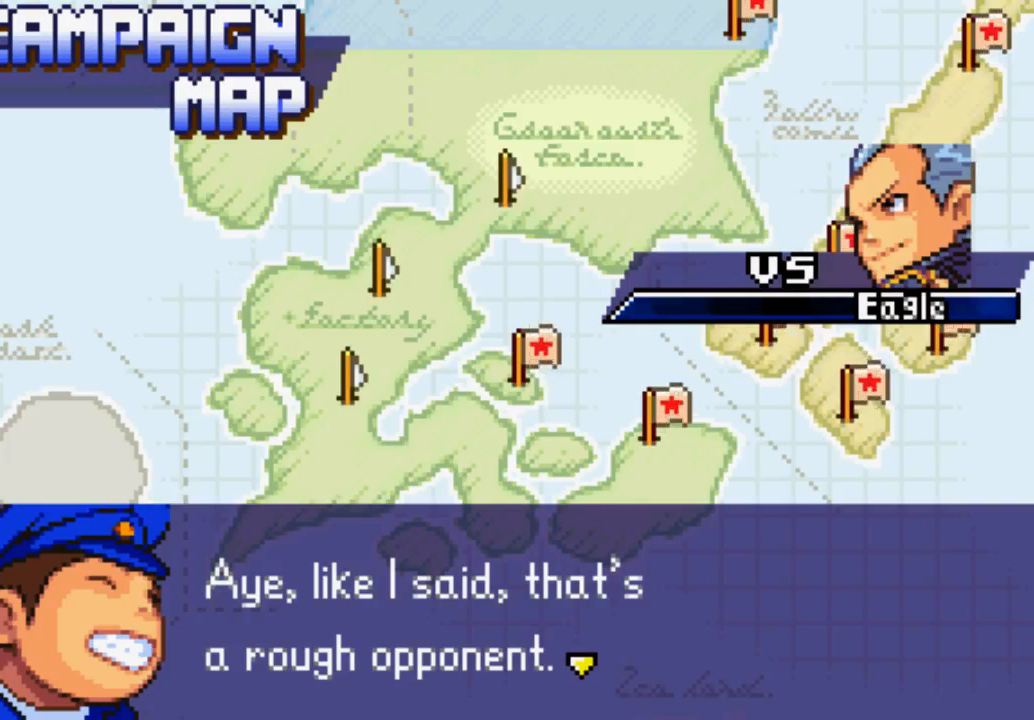
Gameplay with a controller (Xbox layout); each line is a JSON object with the inputs held at the frame after it. "events" lists button and stick changes between this image and that frame as [ms after this image, input, new state], when the widget could be followed in between. Not read: L3 R3.
{"buttons": [], "left_stick": "center", "right_stick": "center", "events": [[267, "B", "down"], [400, "B", "up"]]}
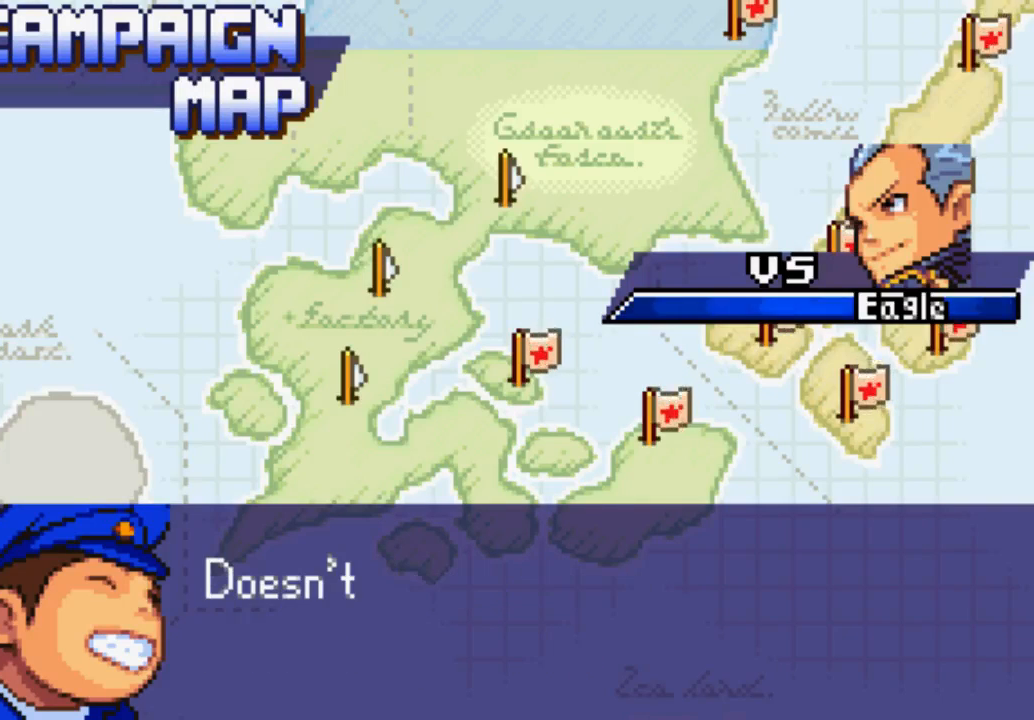
{"buttons": [], "left_stick": "center", "right_stick": "center", "events": [[200, "B", "down"], [300, "B", "up"]]}
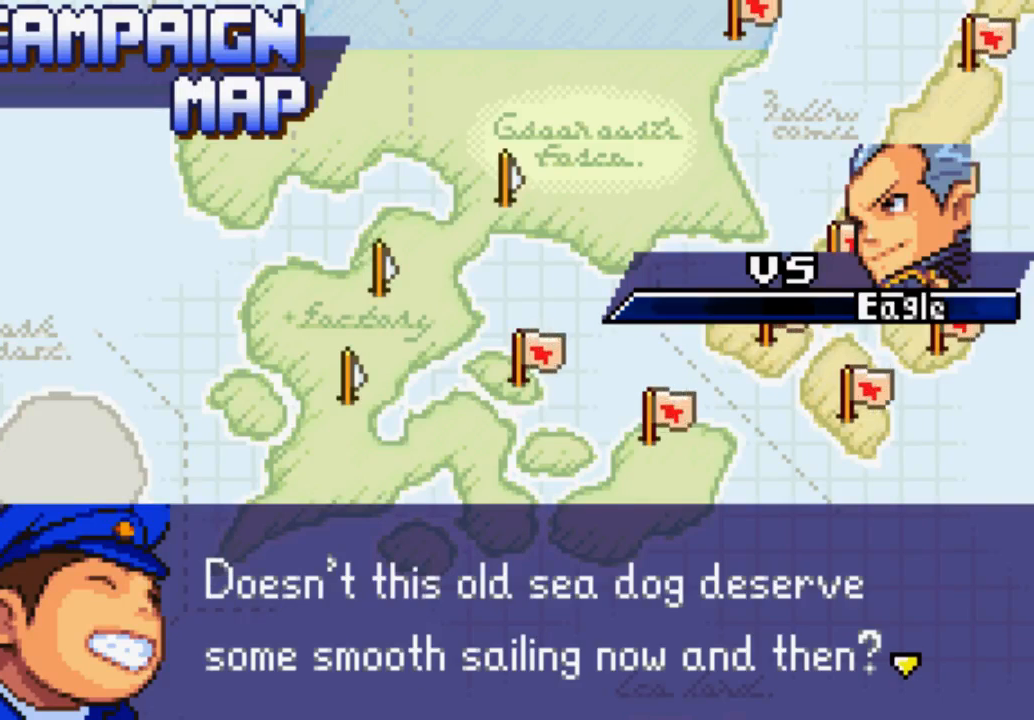
{"buttons": [], "left_stick": "center", "right_stick": "center", "events": [[67, "B", "down"], [200, "B", "up"], [367, "B", "down"], [500, "B", "up"]]}
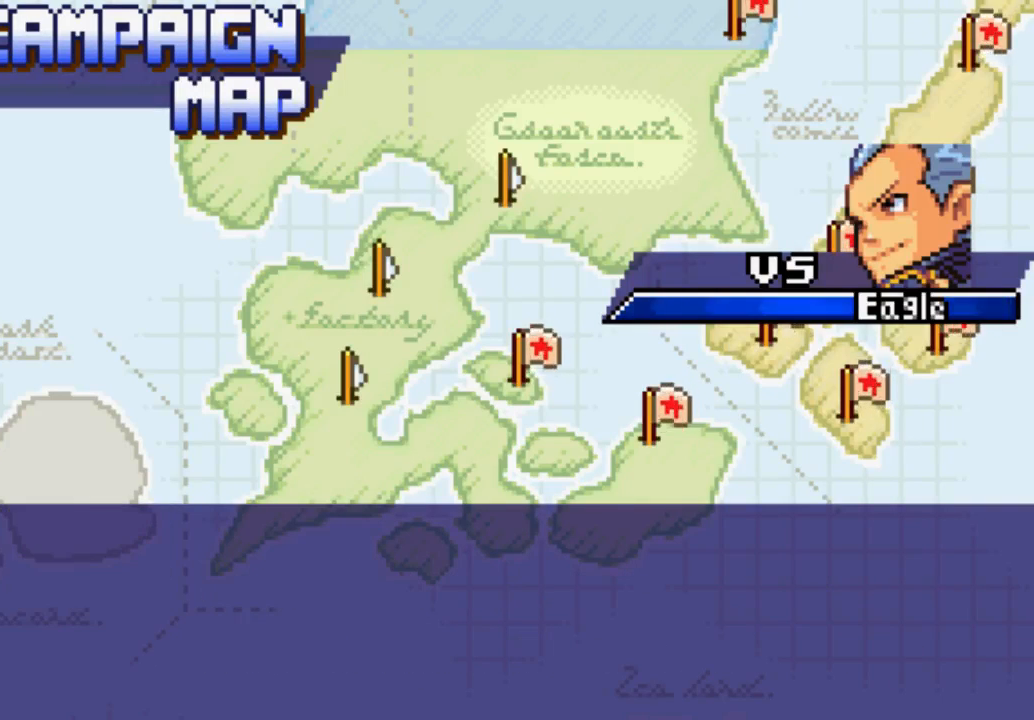
{"buttons": [], "left_stick": "center", "right_stick": "center", "events": [[133, "B", "down"], [233, "B", "up"]]}
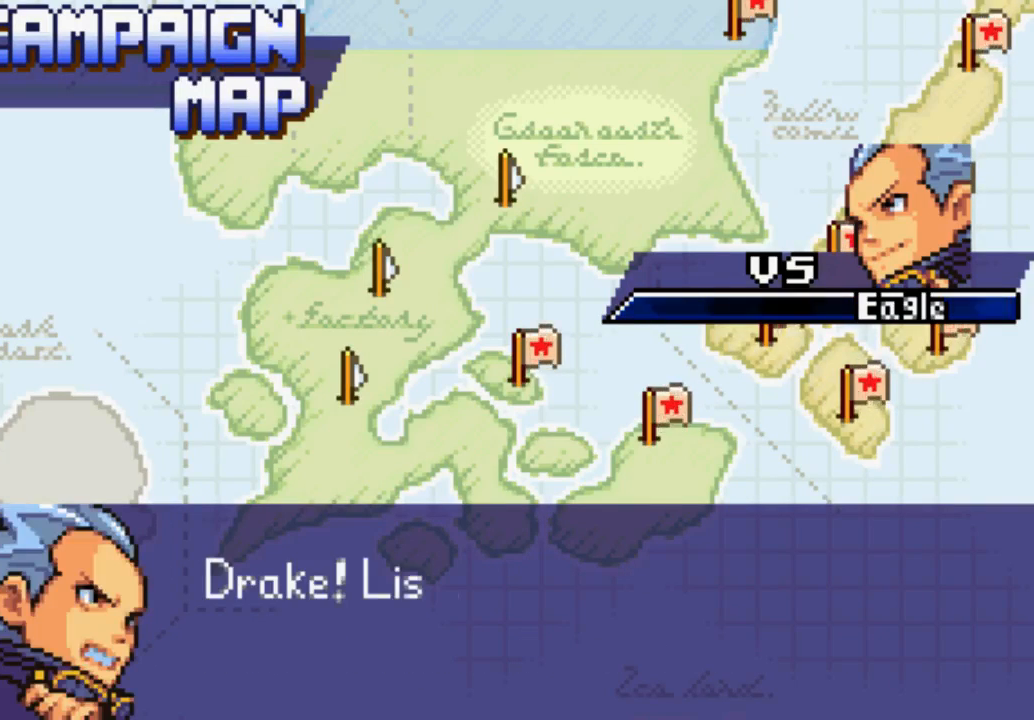
{"buttons": ["B"], "left_stick": "center", "right_stick": "center", "events": [[67, "B", "down"], [267, "B", "up"], [367, "B", "down"]]}
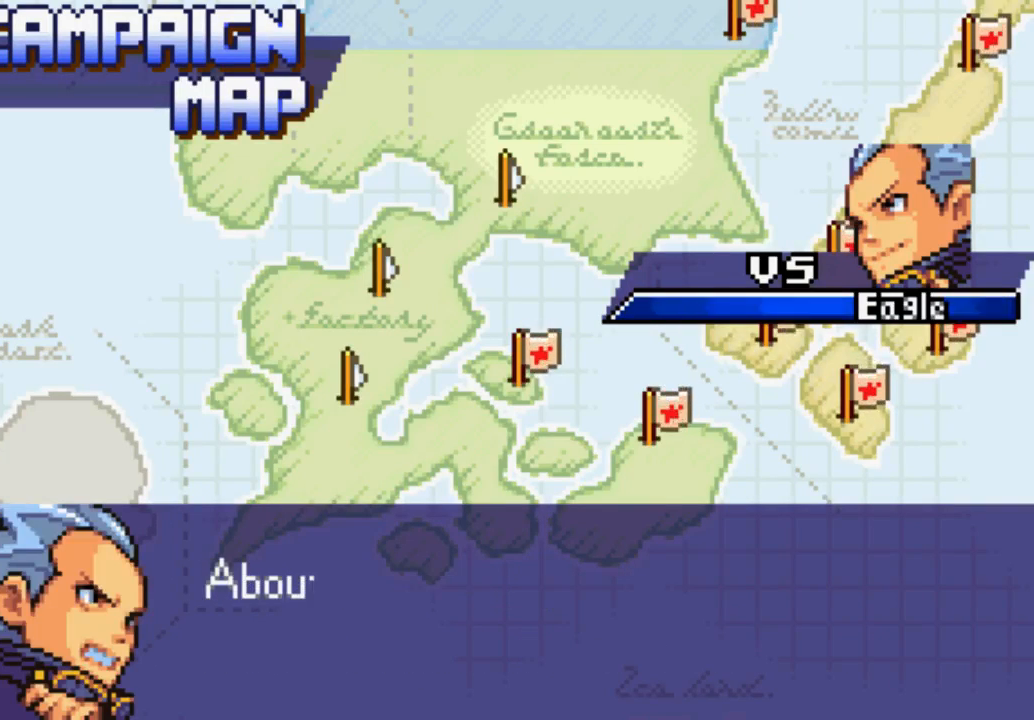
{"buttons": [], "left_stick": "center", "right_stick": "center", "events": [[67, "B", "up"], [133, "B", "down"], [233, "B", "up"], [367, "B", "down"], [500, "B", "up"]]}
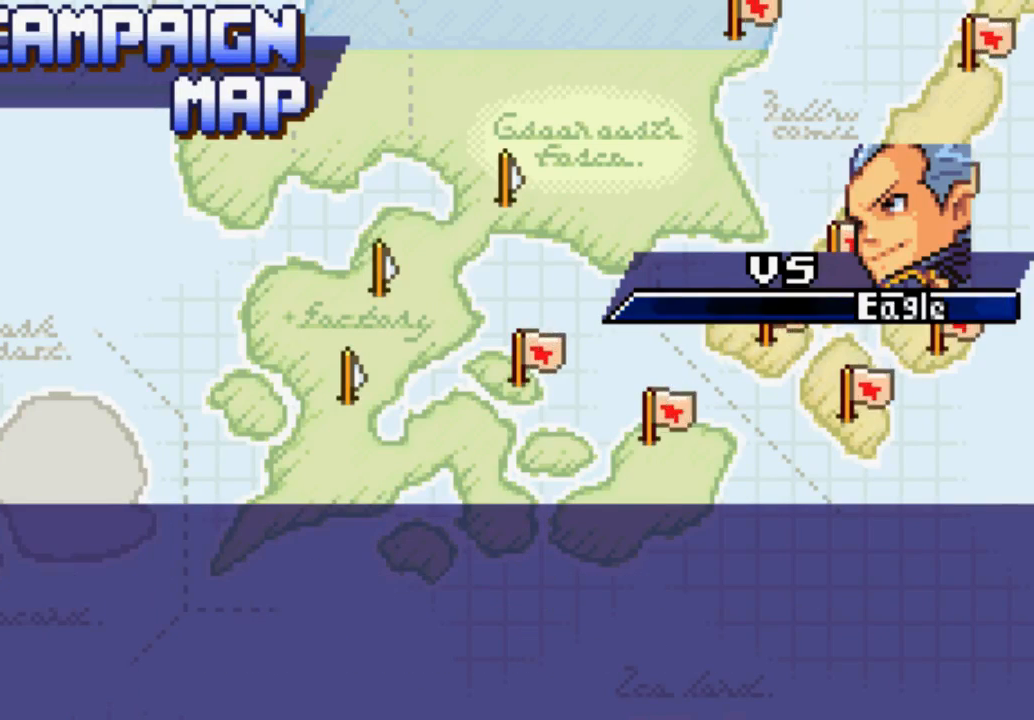
{"buttons": [], "left_stick": "center", "right_stick": "center", "events": [[133, "B", "down"], [233, "B", "up"], [300, "B", "down"], [500, "B", "up"]]}
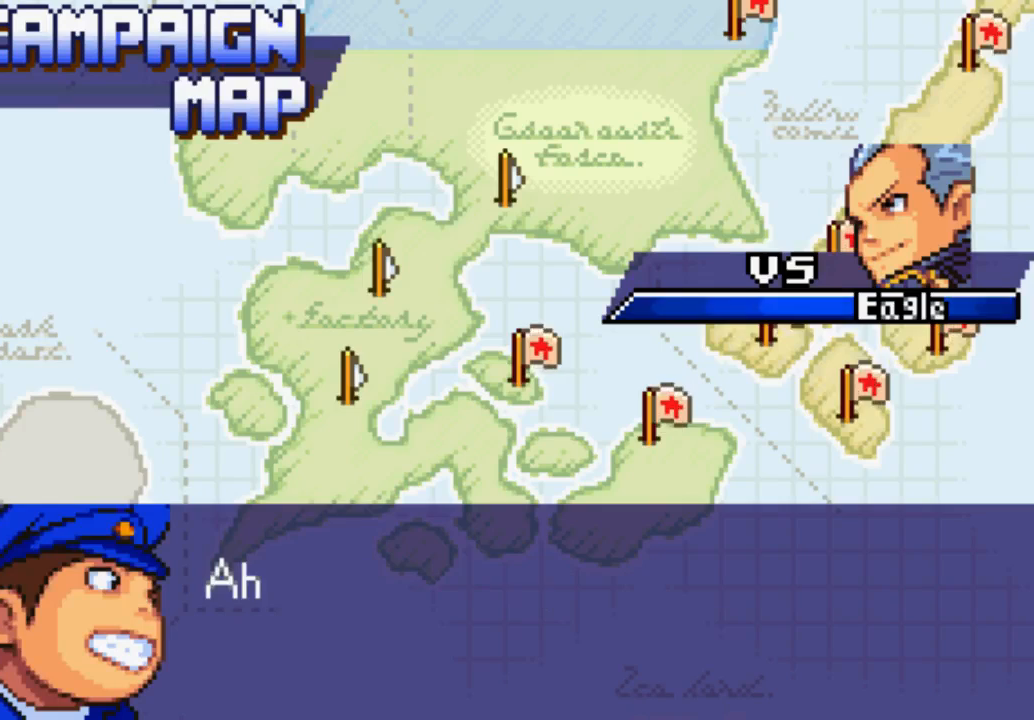
{"buttons": ["B"], "left_stick": "center", "right_stick": "center", "events": [[67, "B", "down"], [200, "B", "up"], [233, "B", "down"], [367, "B", "up"], [500, "B", "down"]]}
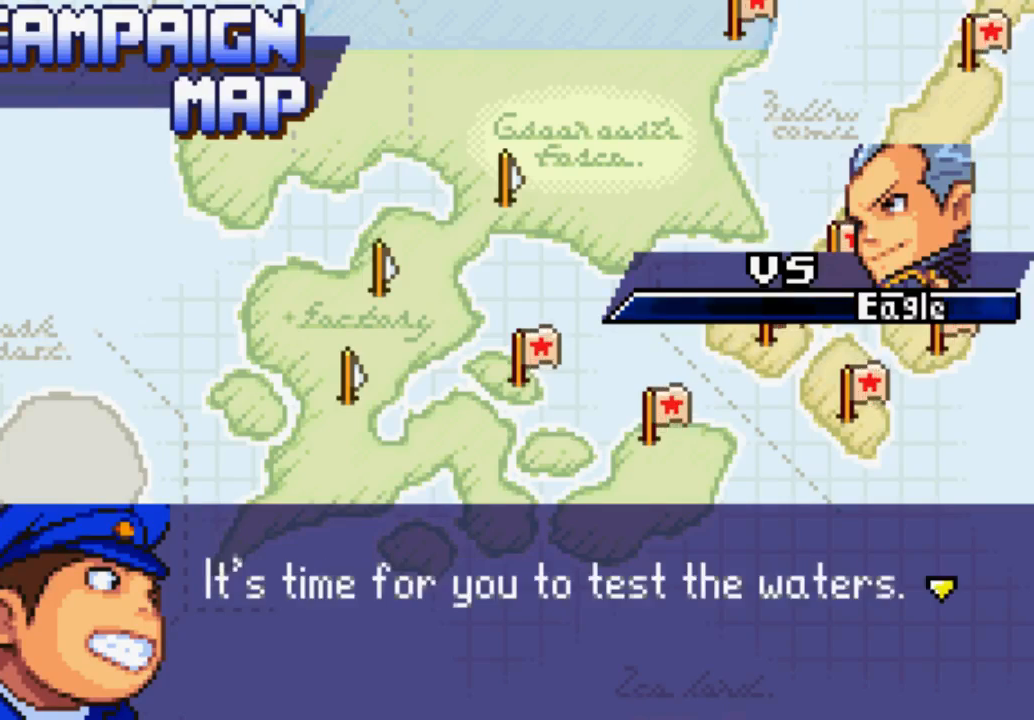
{"buttons": [], "left_stick": "center", "right_stick": "center", "events": [[133, "B", "up"], [200, "B", "down"], [300, "B", "up"], [367, "B", "down"], [500, "B", "up"]]}
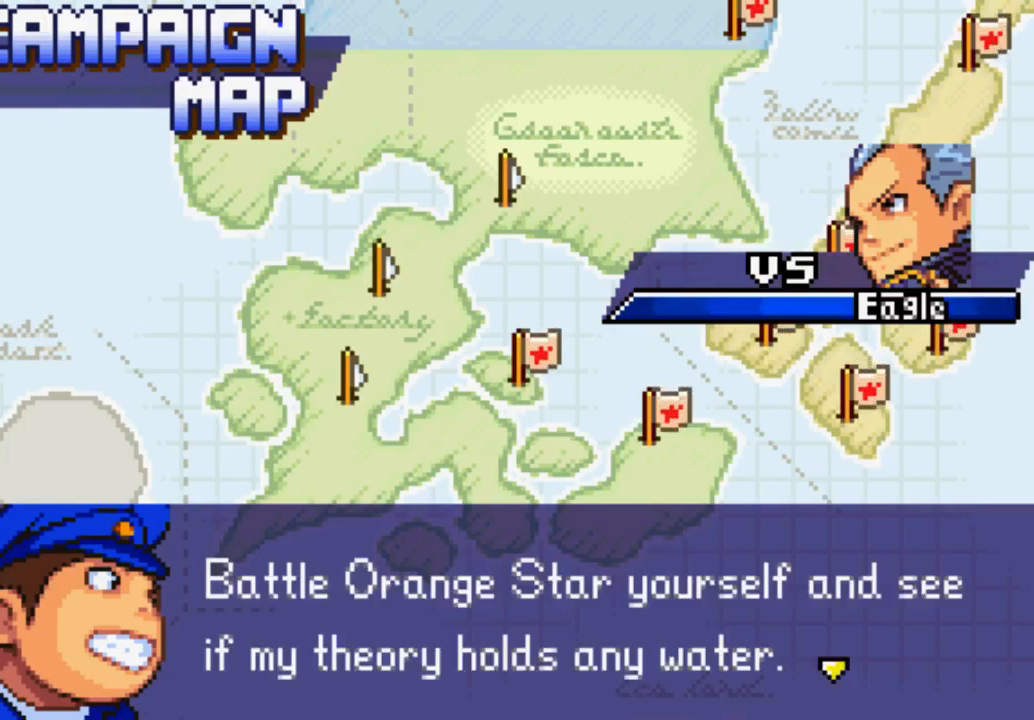
{"buttons": ["B"], "left_stick": "center", "right_stick": "center", "events": [[67, "B", "down"], [200, "B", "up"], [233, "B", "down"], [367, "B", "up"], [500, "B", "down"]]}
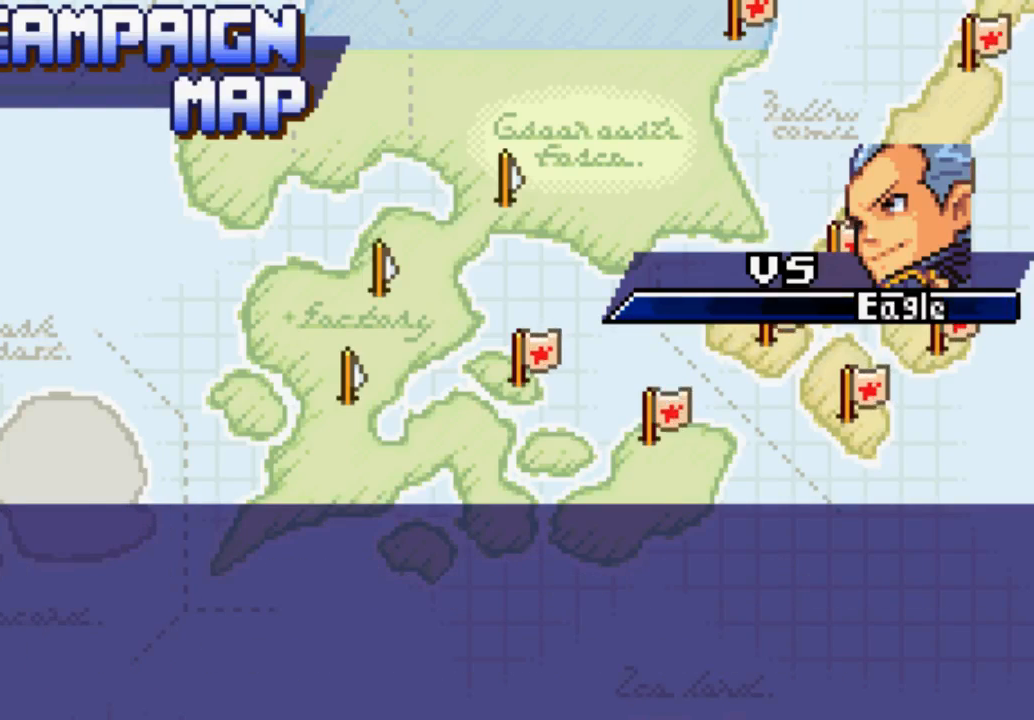
{"buttons": [], "left_stick": "center", "right_stick": "center", "events": [[133, "B", "up"], [200, "B", "down"], [300, "B", "up"], [367, "B", "down"], [500, "B", "up"]]}
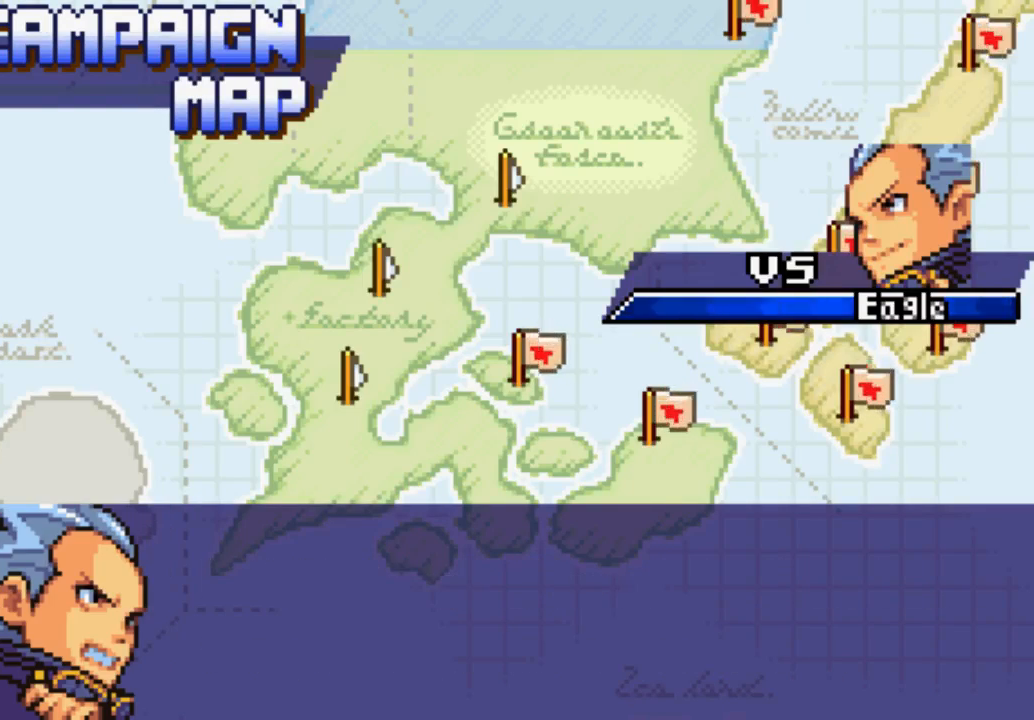
{"buttons": ["B"], "left_stick": "center", "right_stick": "center", "events": [[133, "B", "down"], [267, "B", "up"], [300, "B", "down"], [433, "B", "up"], [500, "B", "down"]]}
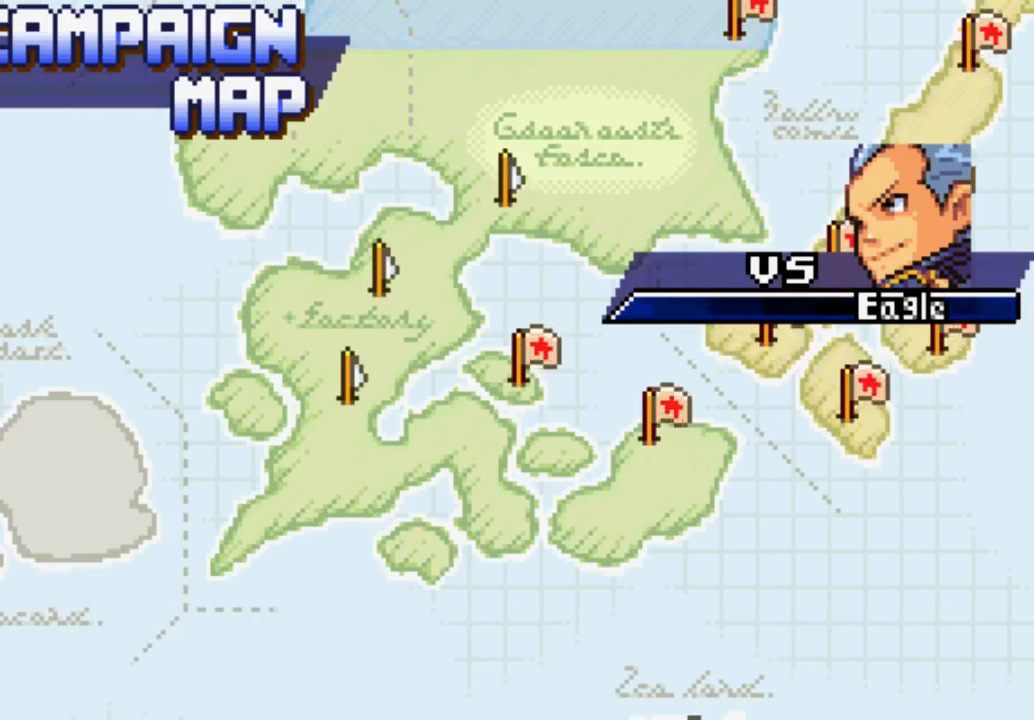
{"buttons": [], "left_stick": "center", "right_stick": "center", "events": [[133, "B", "up"]]}